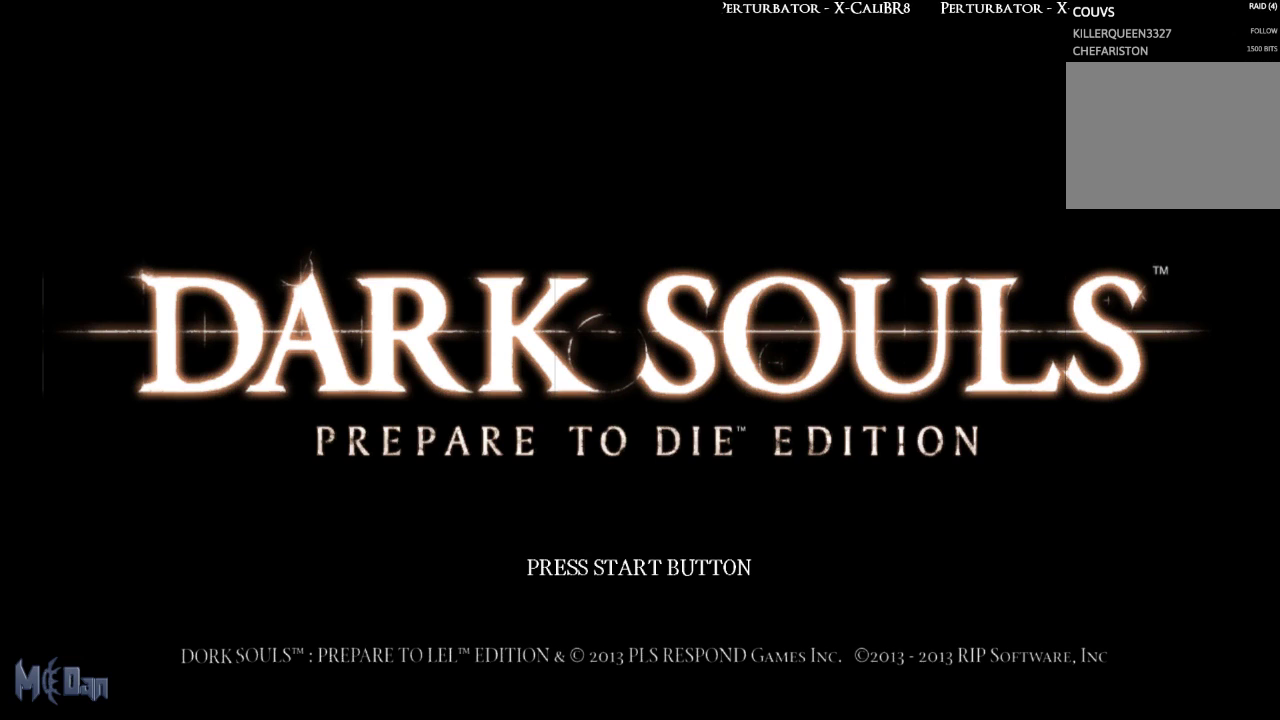
Gameplay with a controller (Xbox layout); each line is a JSON object with the inputs held at the frame after it. "events" lists button and stick changes between this image and that frame as [ms after this image, input, new state], when the widget could be followed in between. Not read: L3.
{"buttons": [], "left_stick": "center", "right_stick": "center", "events": [[167, "A", "down"], [283, "A", "up"]]}
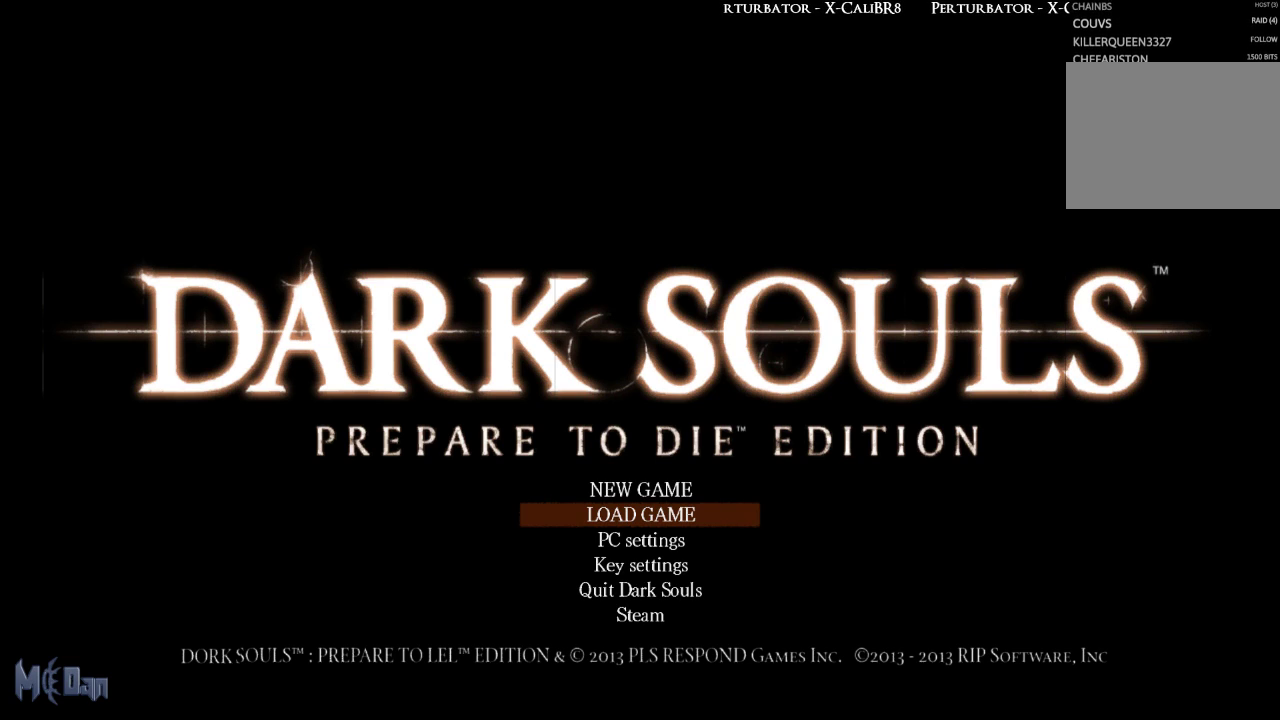
{"buttons": [], "left_stick": "center", "right_stick": "center", "events": [[333, "A", "down"], [450, "A", "up"]]}
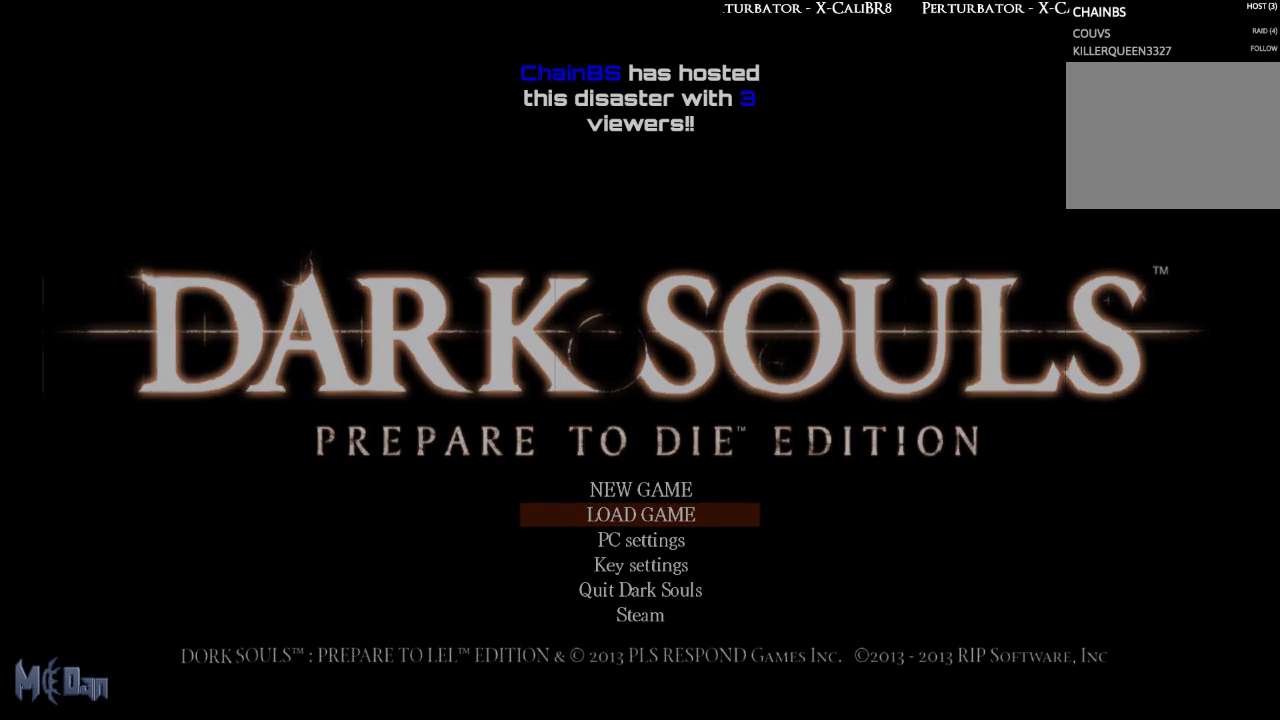
{"buttons": [], "left_stick": "center", "right_stick": "center", "events": []}
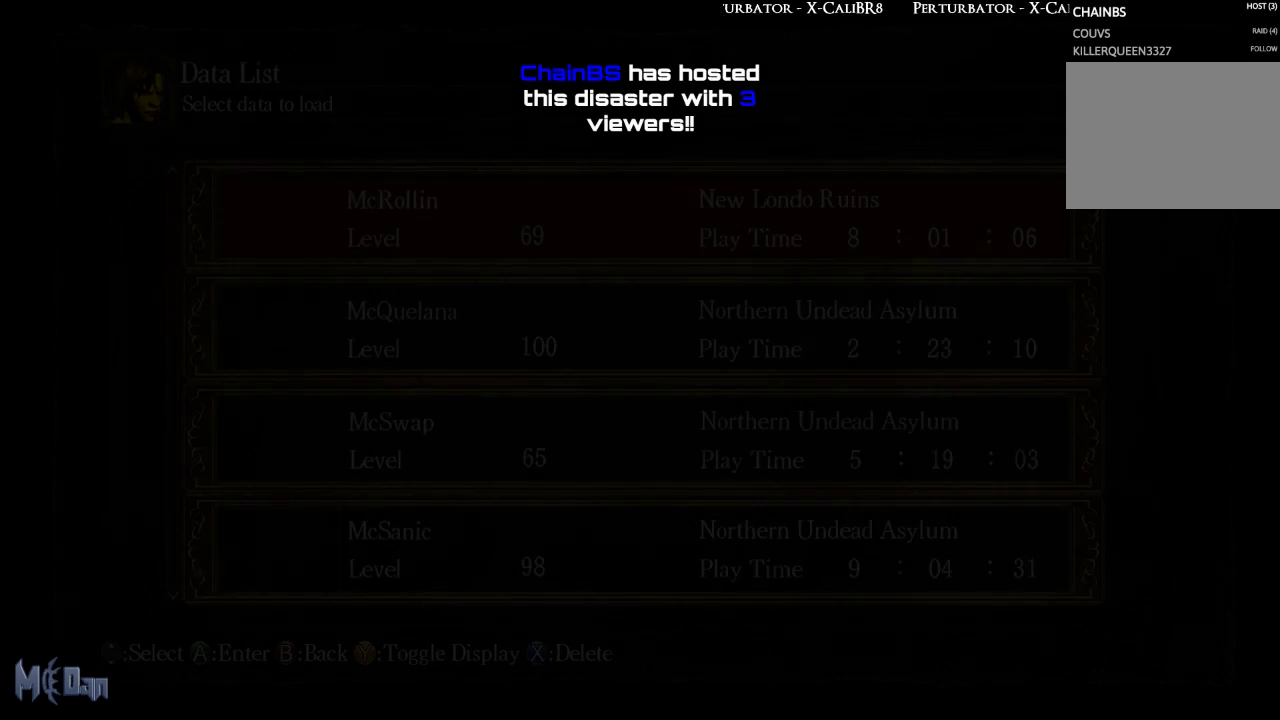
{"buttons": [], "left_stick": "center", "right_stick": "center", "events": []}
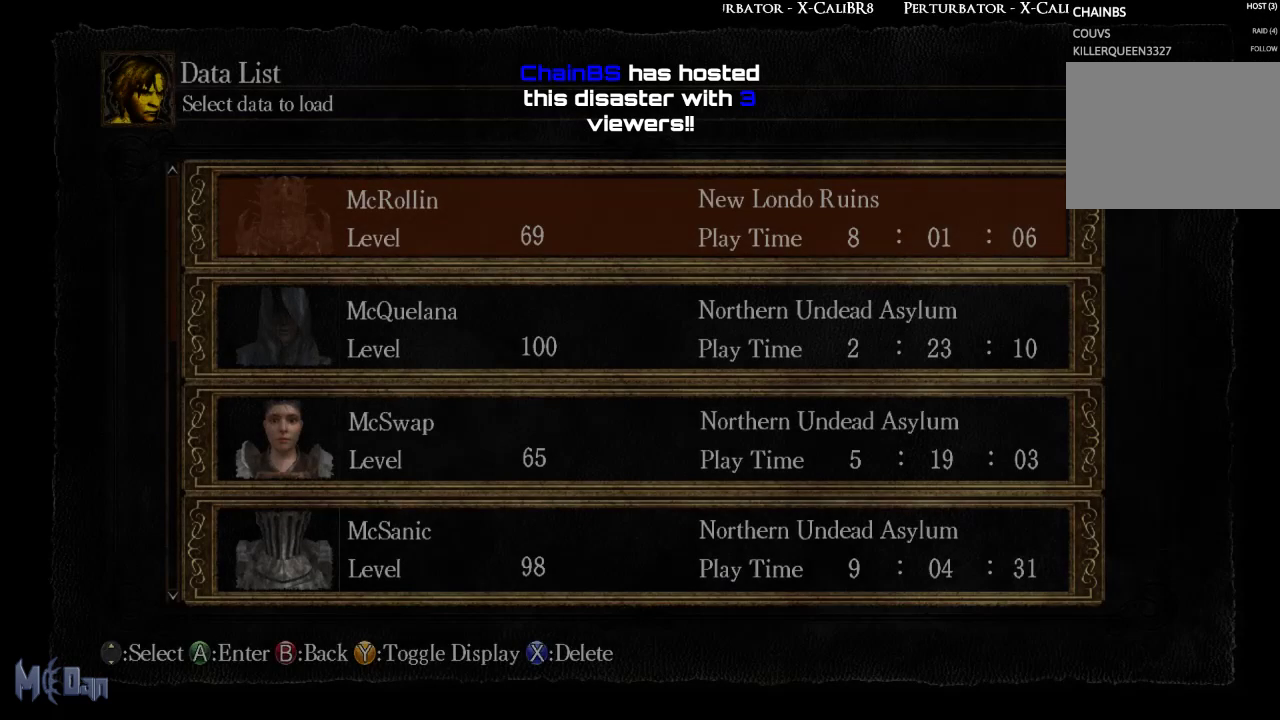
{"buttons": [], "left_stick": "center", "right_stick": "center", "events": [[33, "A", "down"], [133, "A", "up"]]}
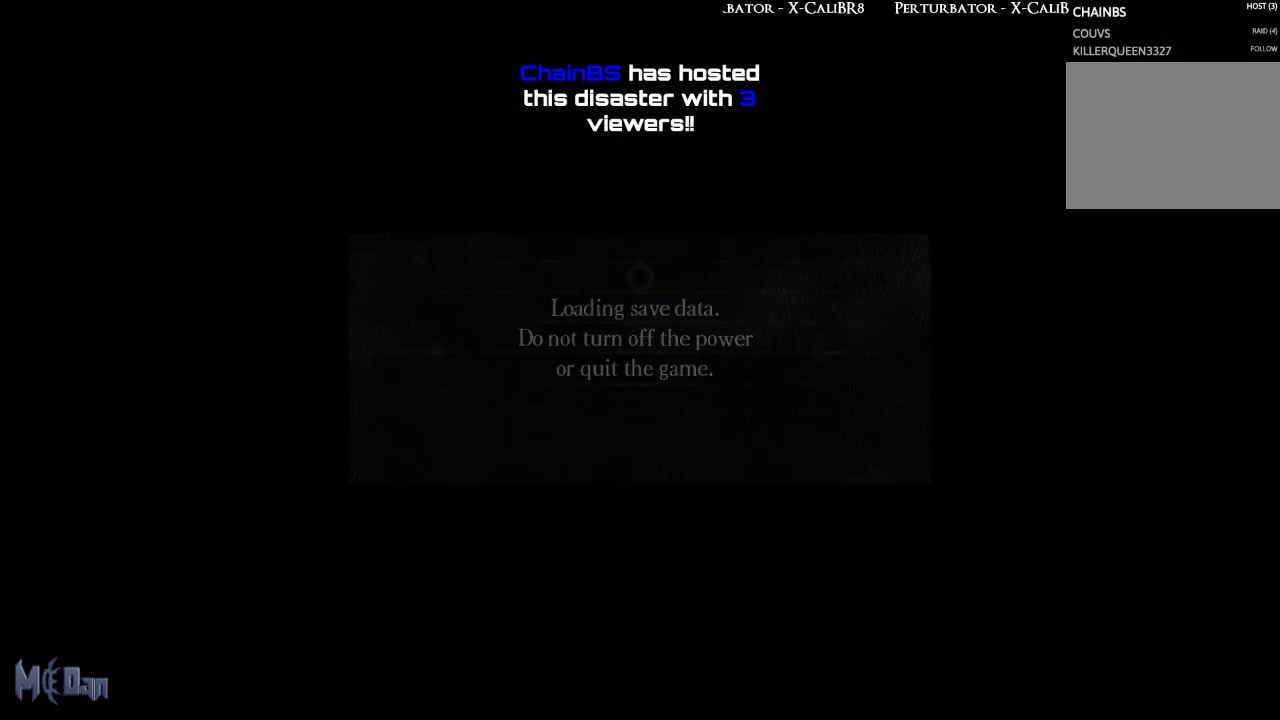
{"buttons": [], "left_stick": "center", "right_stick": "center", "events": []}
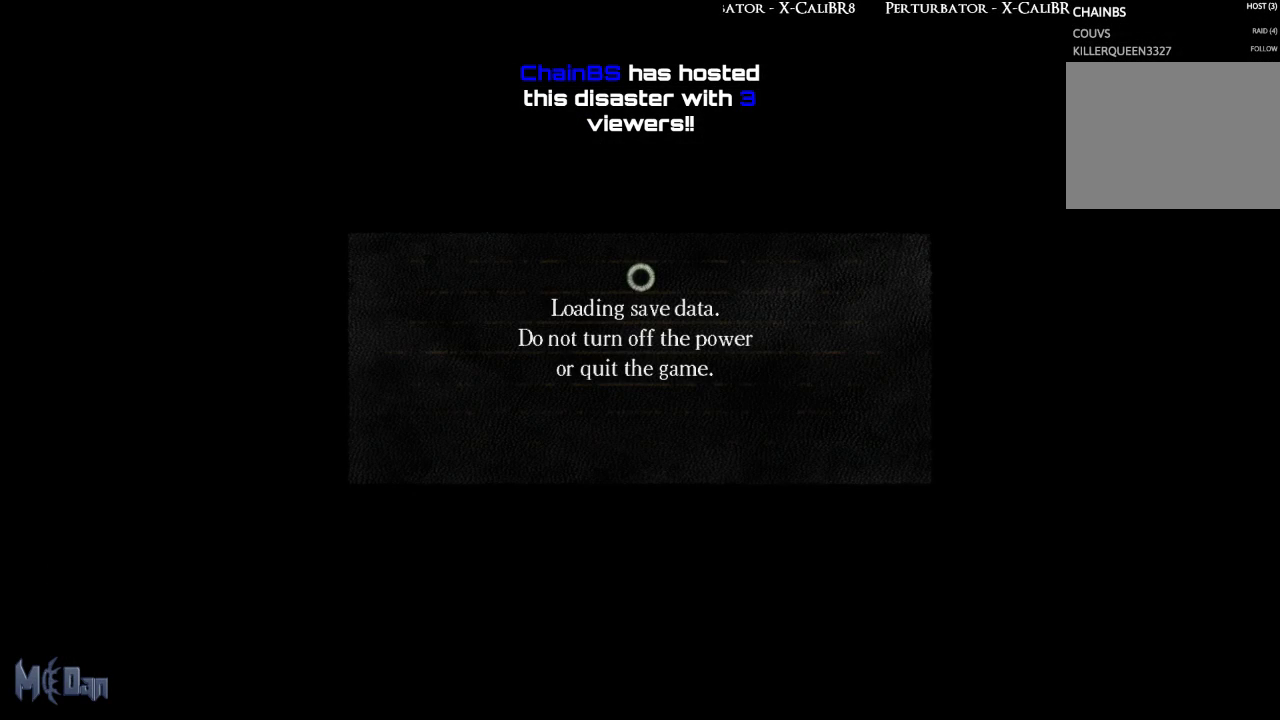
{"buttons": [], "left_stick": "center", "right_stick": "center", "events": []}
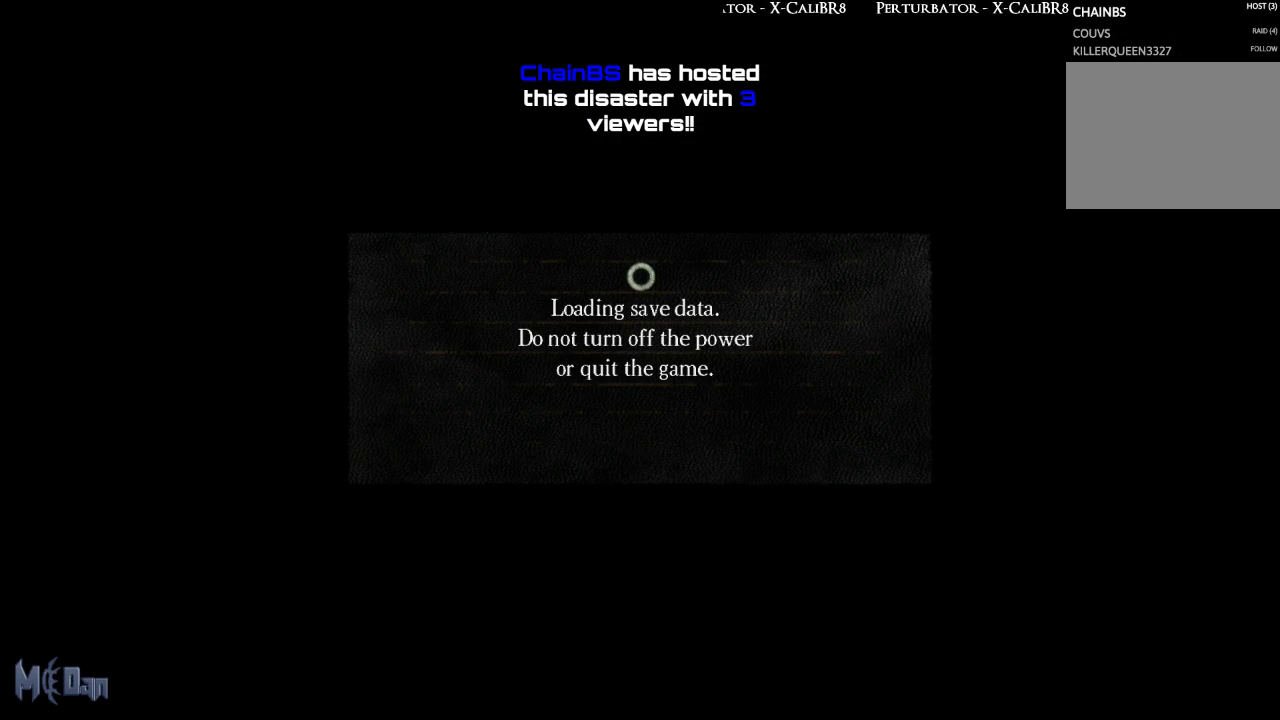
{"buttons": [], "left_stick": "center", "right_stick": "center", "events": []}
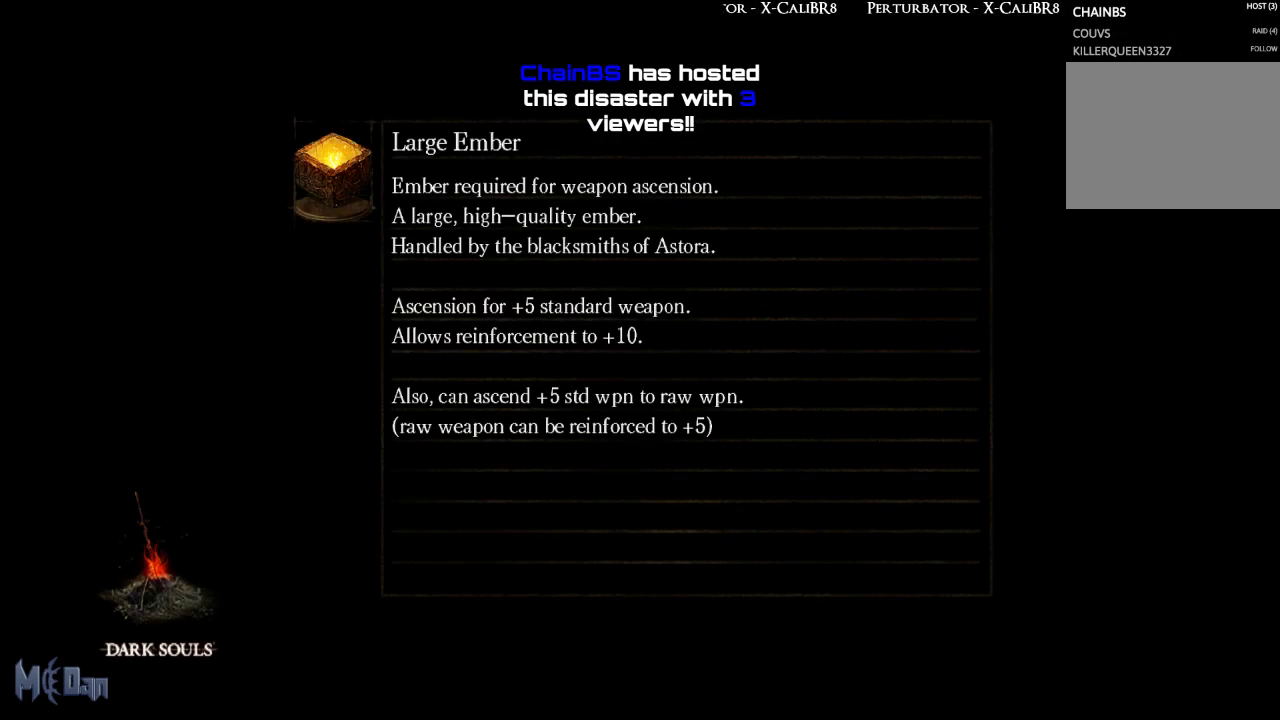
{"buttons": [], "left_stick": "center", "right_stick": "center", "events": []}
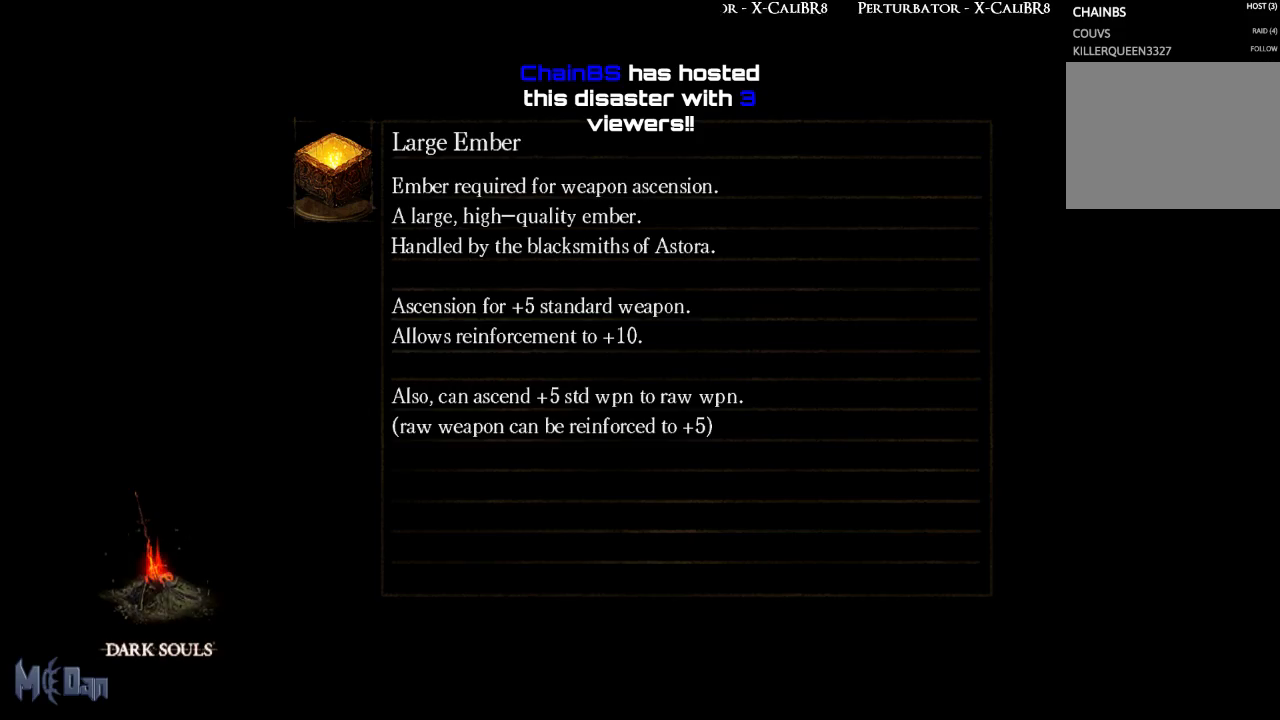
{"buttons": [], "left_stick": "center", "right_stick": "center", "events": []}
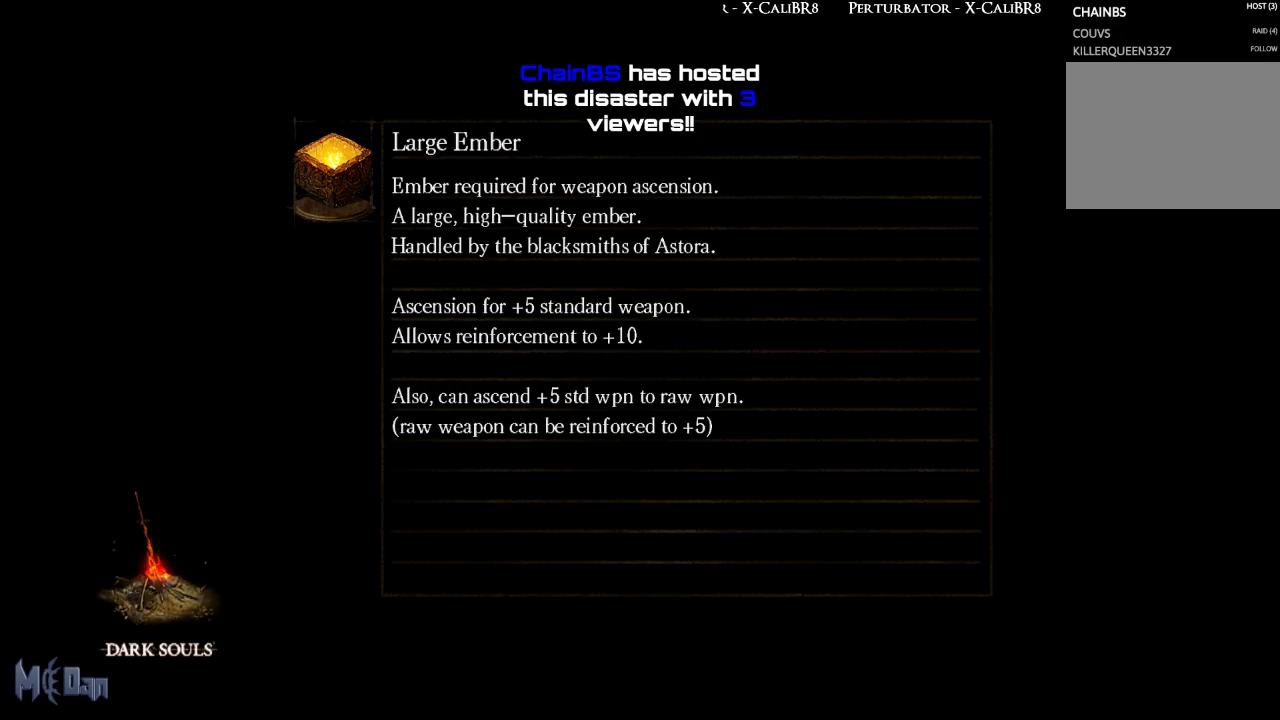
{"buttons": [], "left_stick": "center", "right_stick": "center", "events": []}
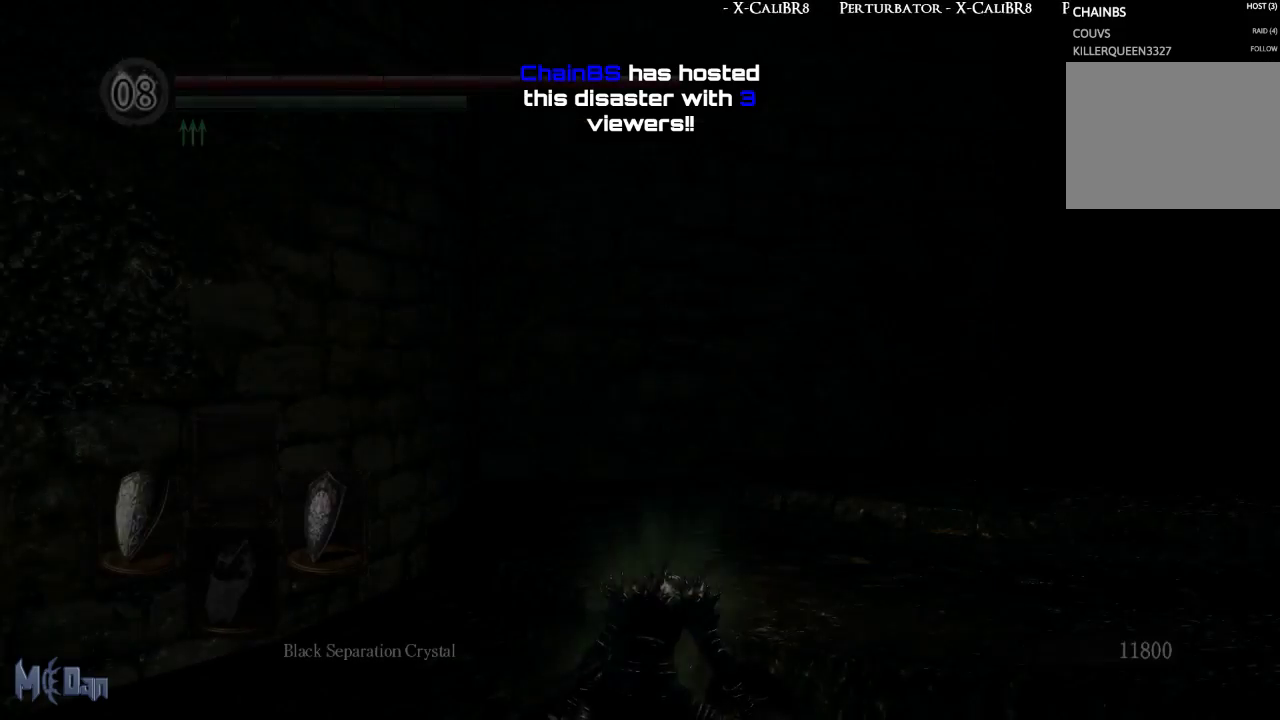
{"buttons": [], "left_stick": "center", "right_stick": "center", "events": []}
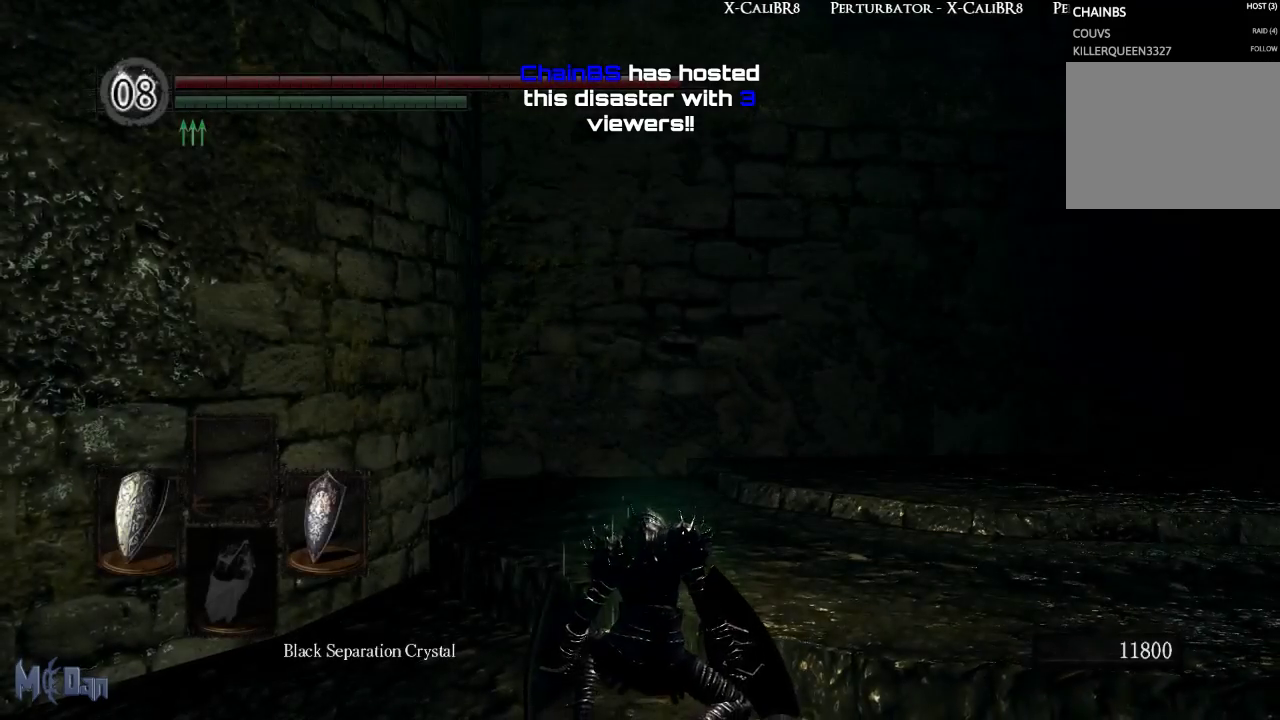
{"buttons": [], "left_stick": "center", "right_stick": "down-left", "events": [[300, "right_stick", "down-left"]]}